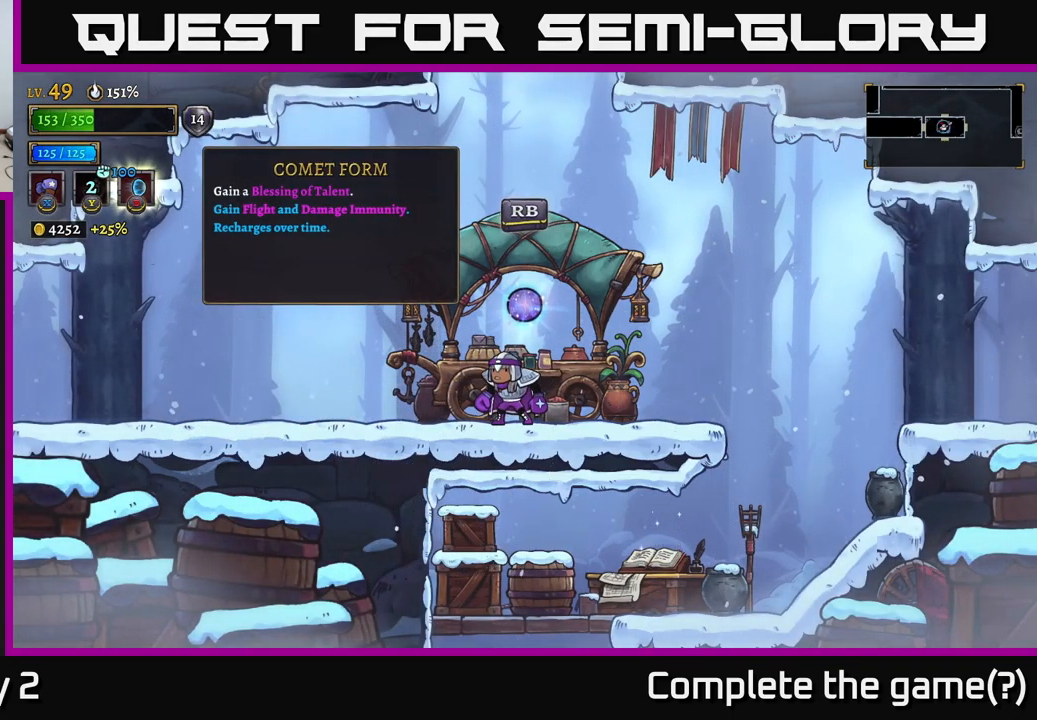
Gameplay with a controller (Xbox layout); each line is a JSON object with the inputs held at the frame after it. "events" lists button and stick changes between this image and that frame as [ms after this image, input, new state], when the widget could be followed in between.
{"buttons": [], "left_stick": "center", "right_stick": "center", "events": []}
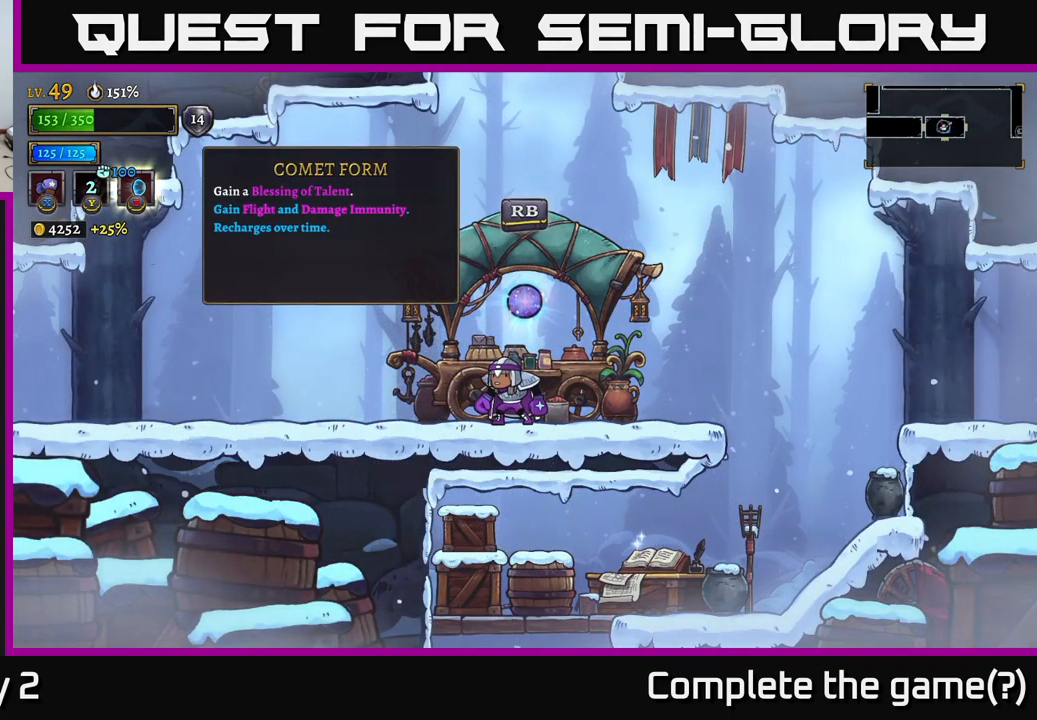
{"buttons": [], "left_stick": "right", "right_stick": "center", "events": [[217, "left_stick", "right"], [350, "A", "down"], [400, "A", "up"]]}
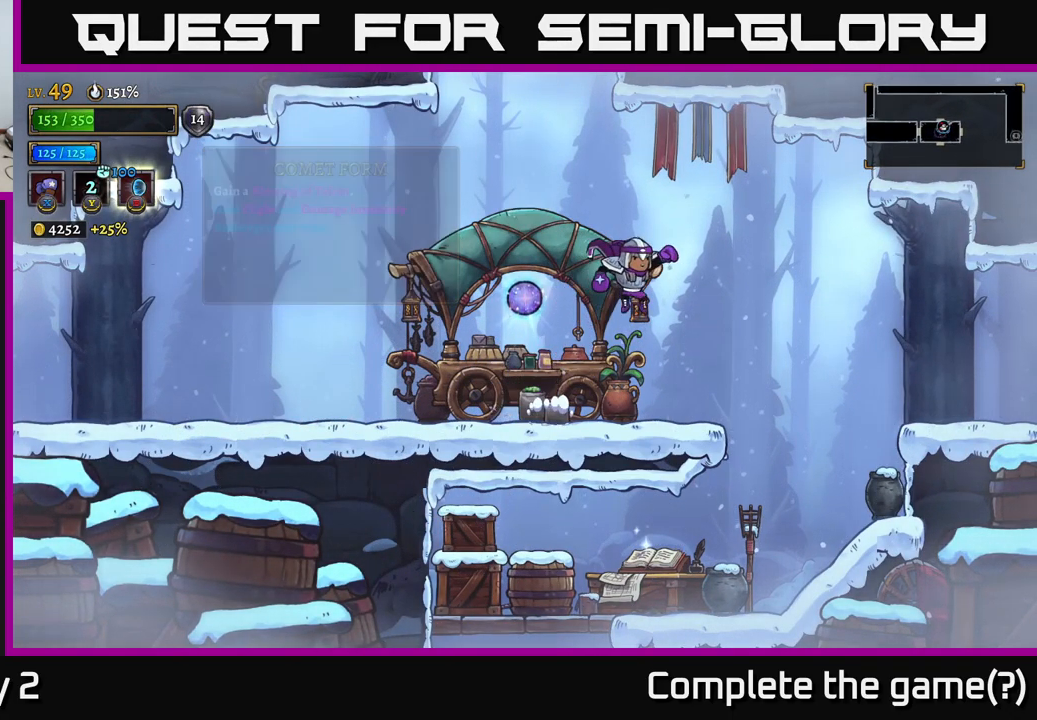
{"buttons": [], "left_stick": "left", "right_stick": "center", "events": [[434, "left_stick", "center"], [484, "left_stick", "left"]]}
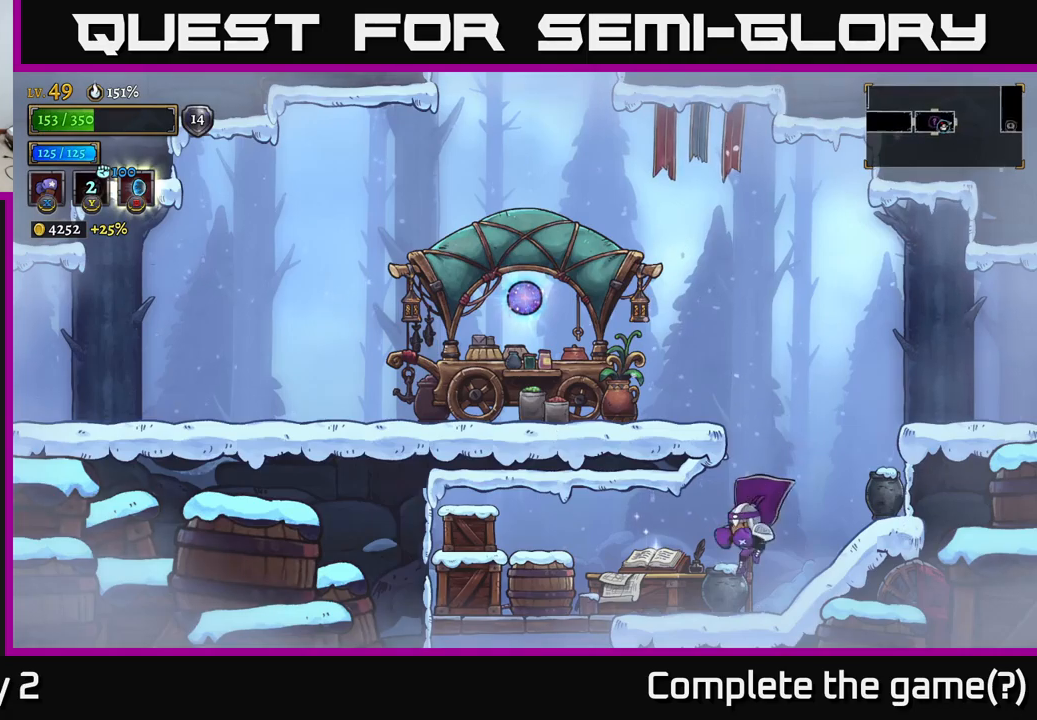
{"buttons": [], "left_stick": "left", "right_stick": "center", "events": [[83, "X", "down"], [150, "X", "up"]]}
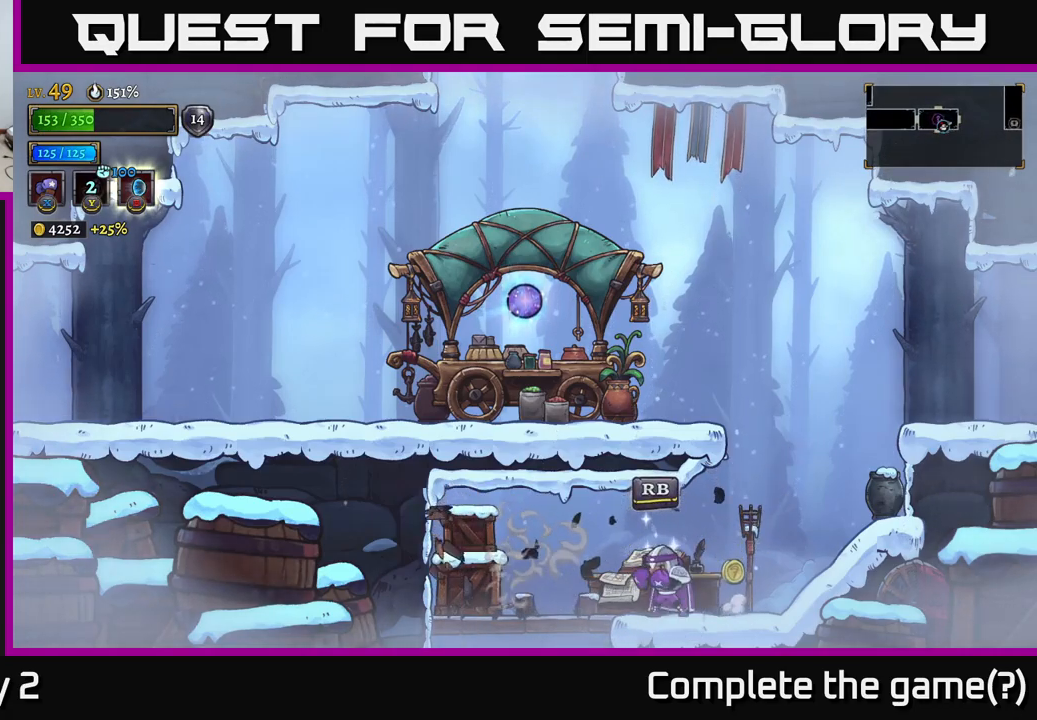
{"buttons": [], "left_stick": "left", "right_stick": "center", "events": [[16, "X", "down"], [83, "X", "up"]]}
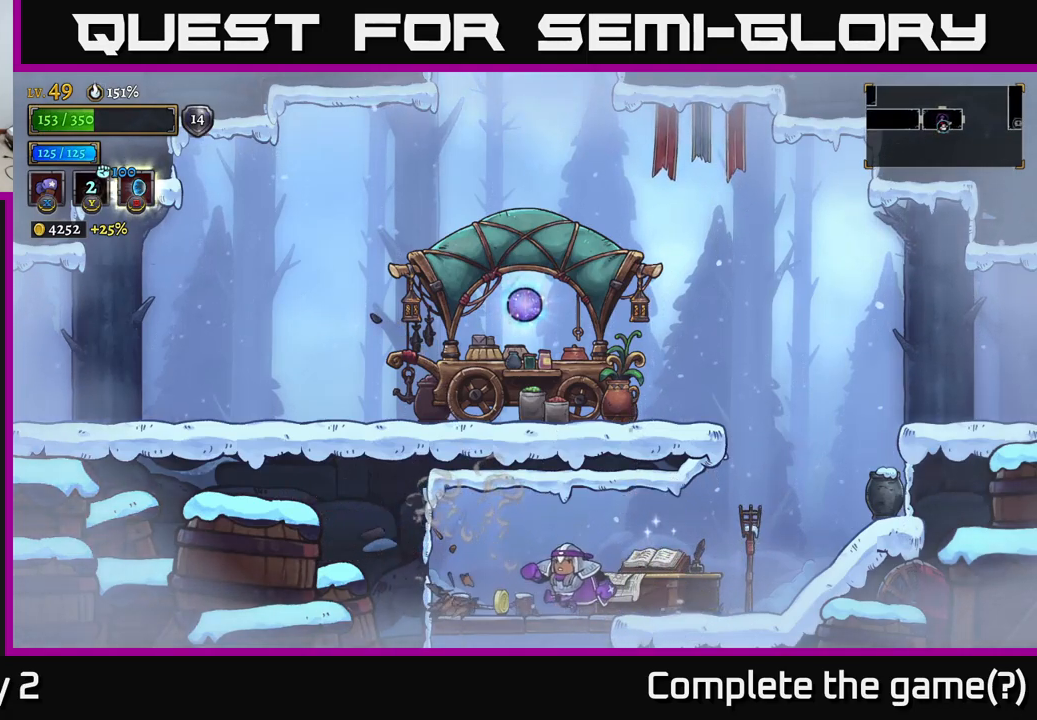
{"buttons": [], "left_stick": "right", "right_stick": "center", "events": [[283, "left_stick", "right"]]}
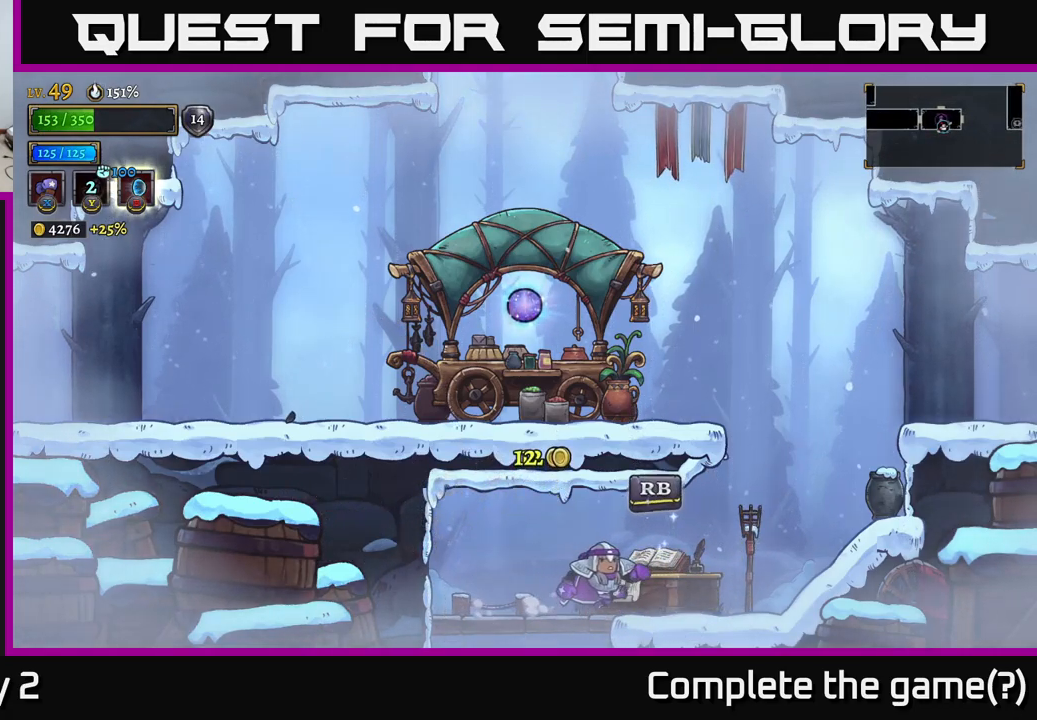
{"buttons": [], "left_stick": "center", "right_stick": "center", "events": [[150, "left_stick", "center"], [166, "R1", "down"], [233, "R1", "up"]]}
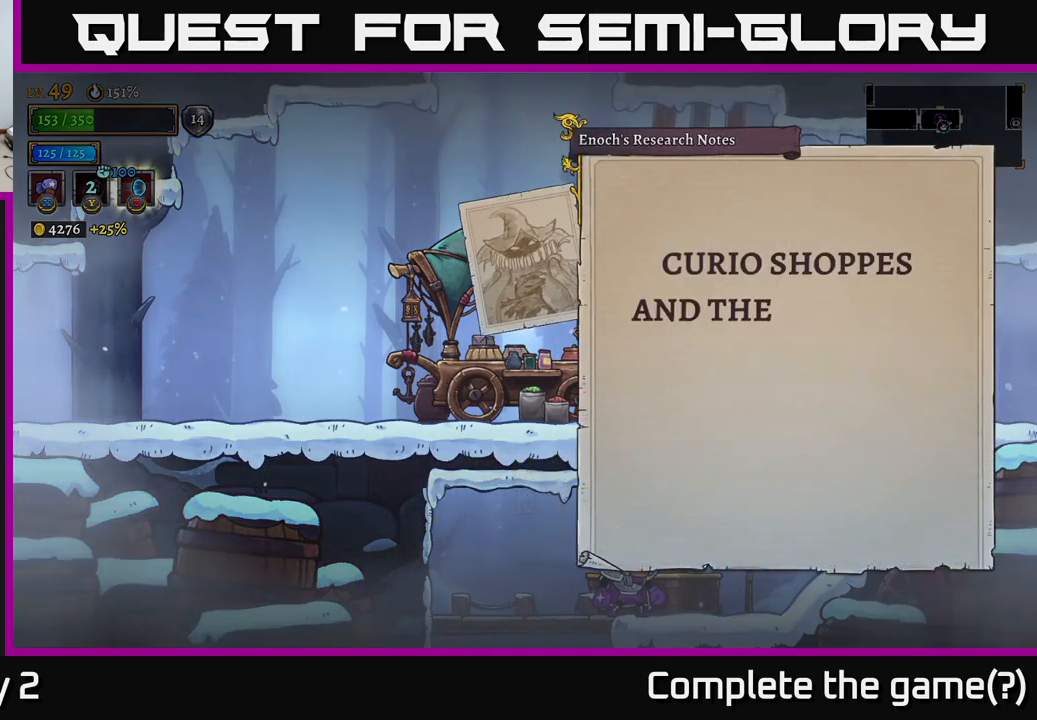
{"buttons": ["A"], "left_stick": "center", "right_stick": "center", "events": [[450, "A", "down"]]}
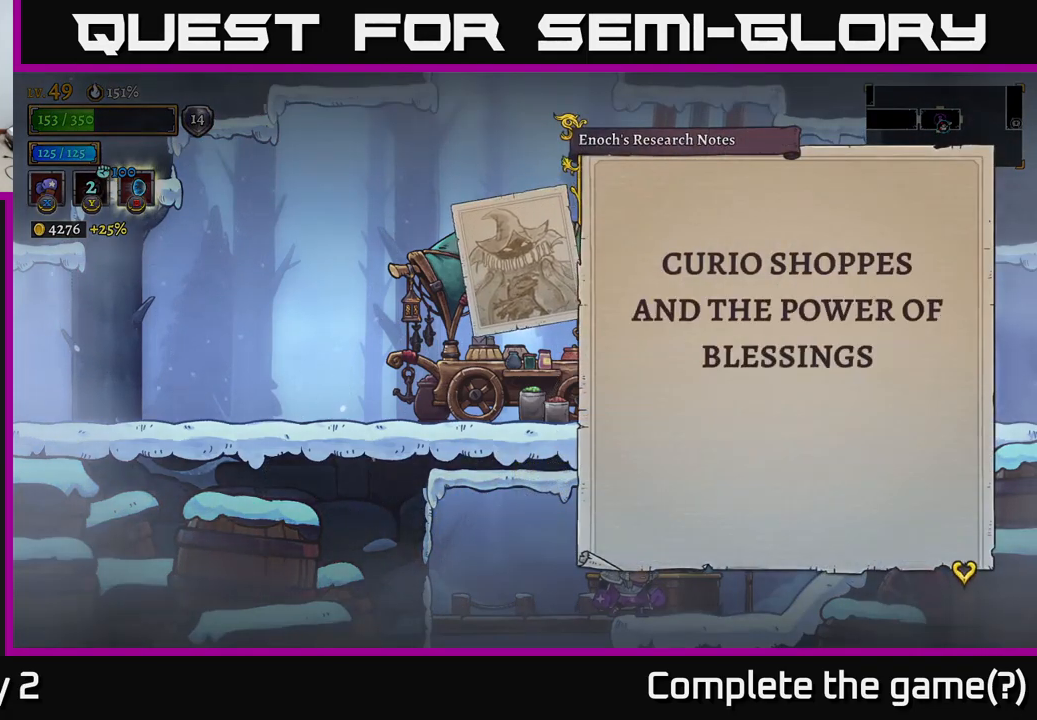
{"buttons": [], "left_stick": "center", "right_stick": "center", "events": [[83, "A", "up"], [116, "A", "down"], [216, "A", "up"], [350, "B", "down"], [450, "B", "up"]]}
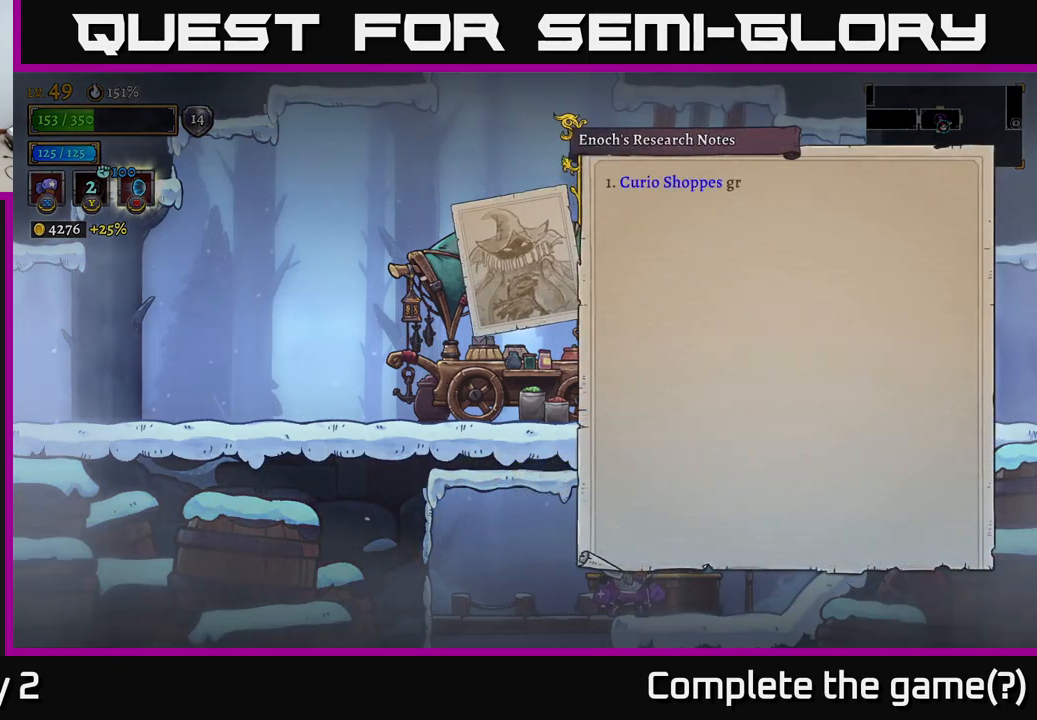
{"buttons": [], "left_stick": "center", "right_stick": "center", "events": [[50, "A", "down"], [166, "A", "up"], [266, "A", "down"], [366, "A", "up"]]}
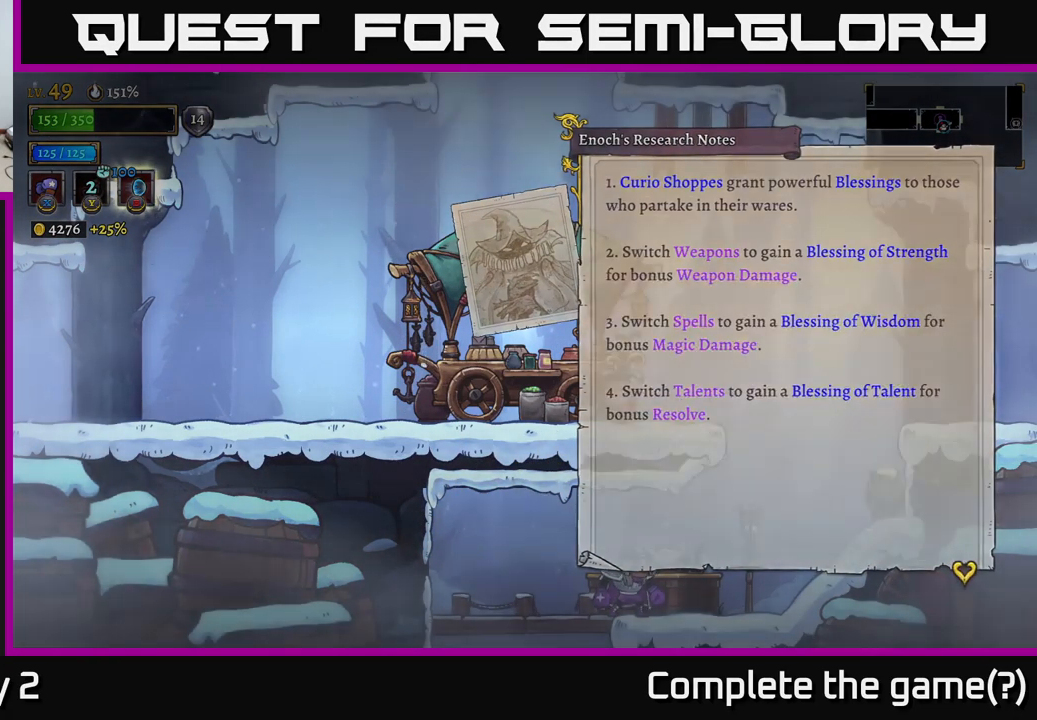
{"buttons": [], "left_stick": "left", "right_stick": "center", "events": [[16, "A", "down"], [100, "A", "up"], [283, "left_stick", "left"]]}
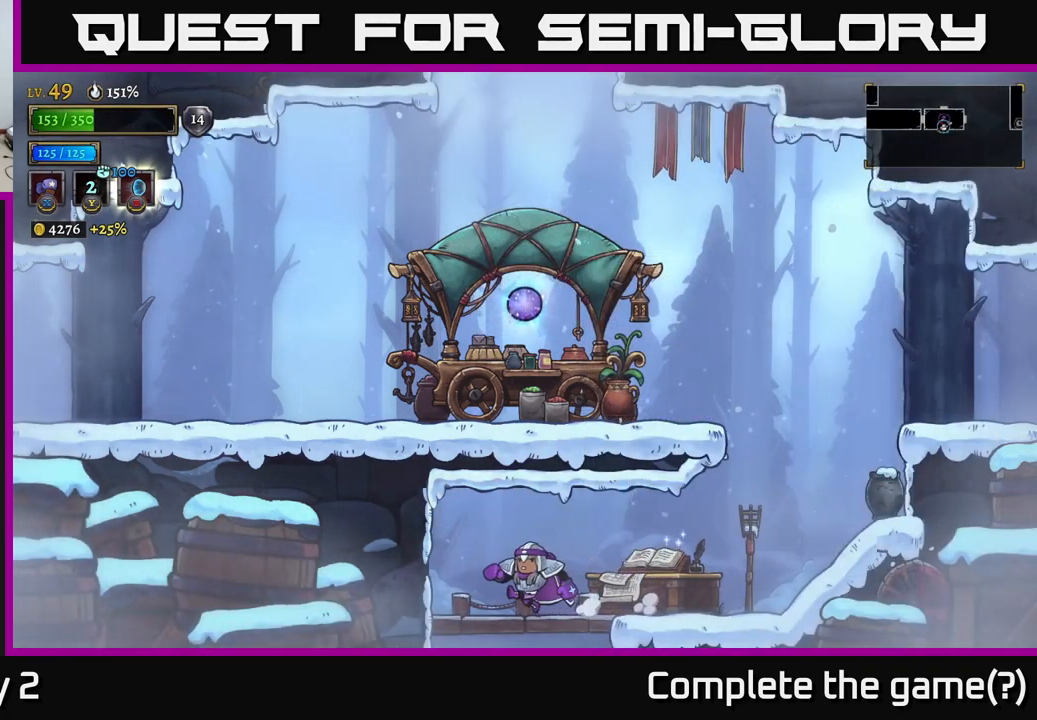
{"buttons": [], "left_stick": "center", "right_stick": "center", "events": [[83, "left_stick", "down"], [116, "A", "down"], [183, "A", "up"], [283, "left_stick", "center"]]}
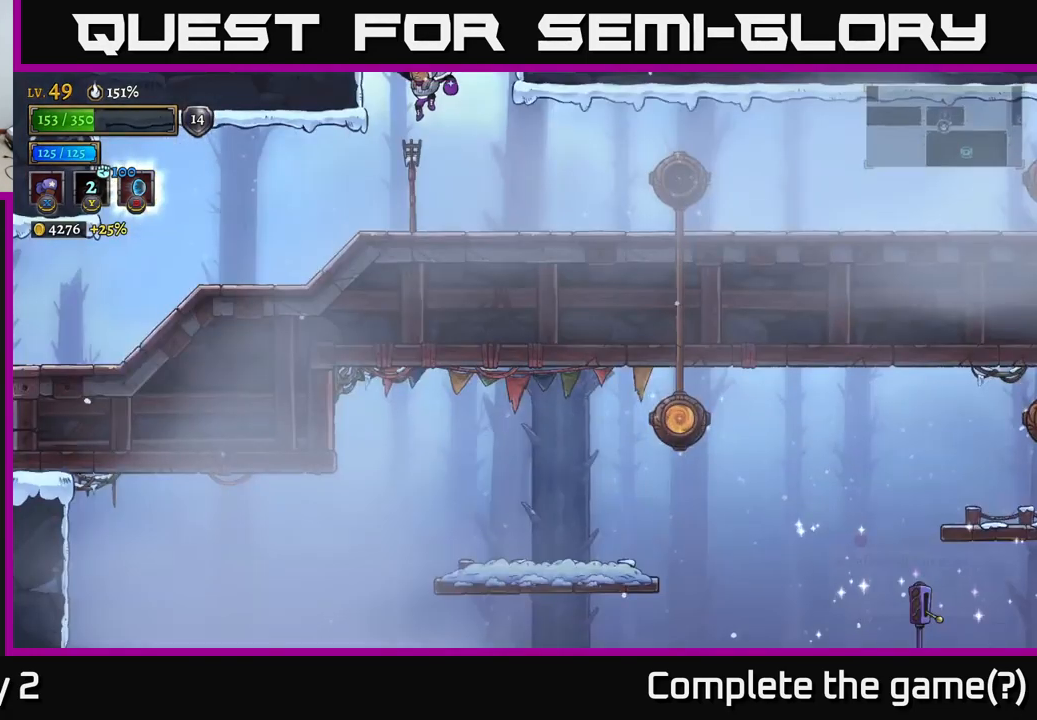
{"buttons": [], "left_stick": "center", "right_stick": "center", "events": []}
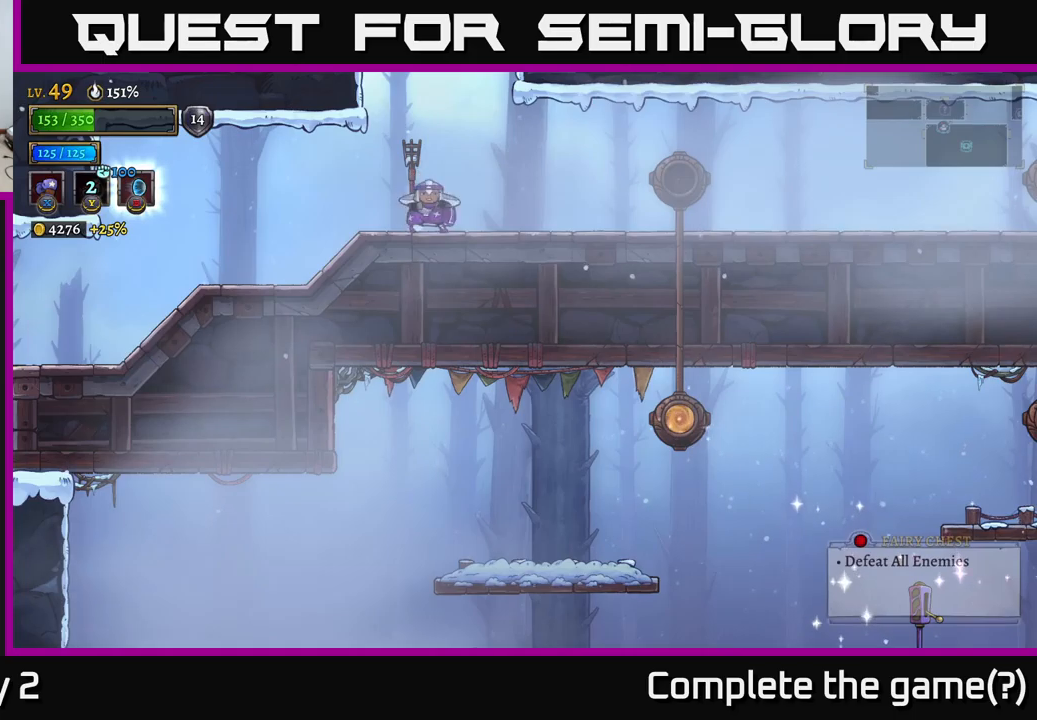
{"buttons": [], "left_stick": "right", "right_stick": "center", "events": [[33, "left_stick", "right"]]}
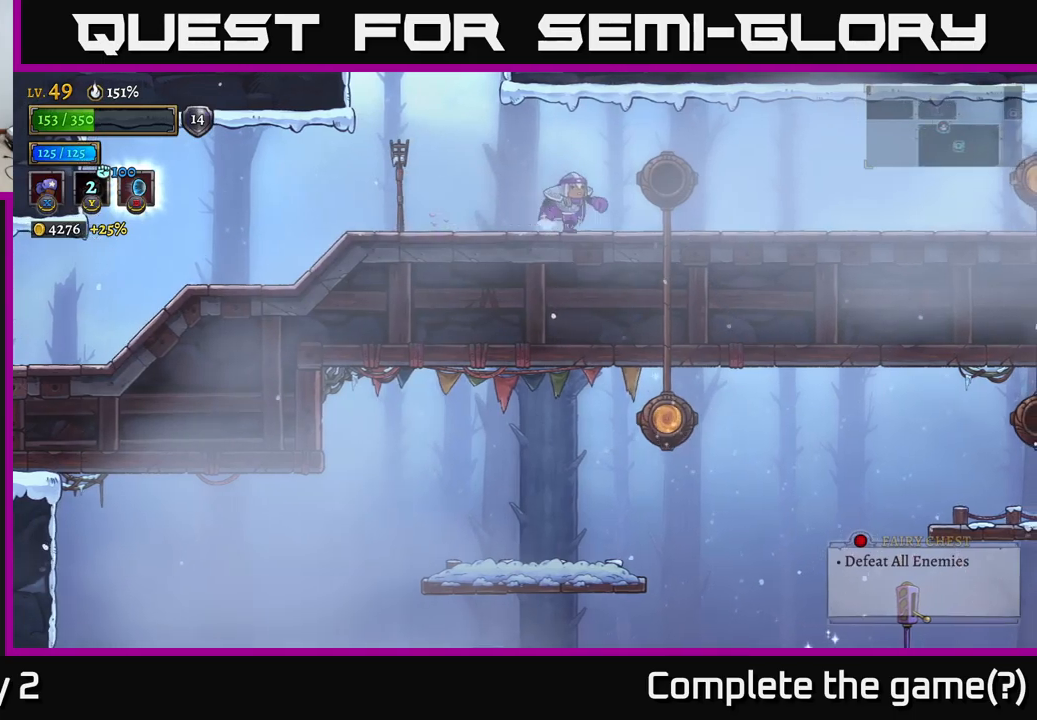
{"buttons": [], "left_stick": "right", "right_stick": "center", "events": [[33, "left_stick", "center"], [117, "left_stick", "right"]]}
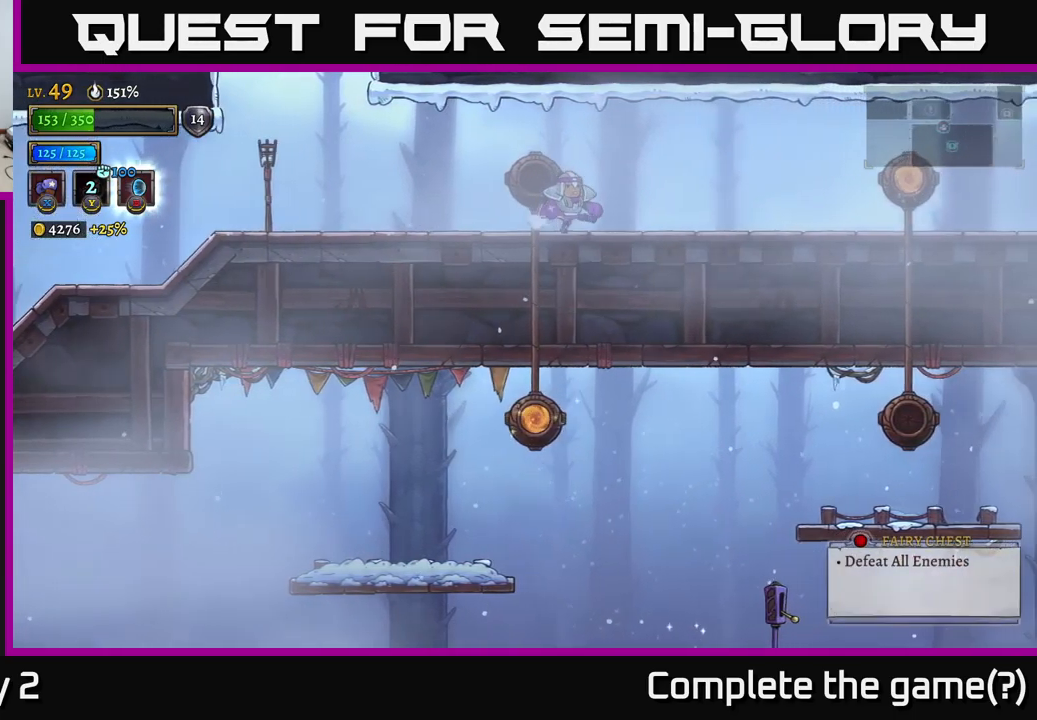
{"buttons": [], "left_stick": "right", "right_stick": "center", "events": []}
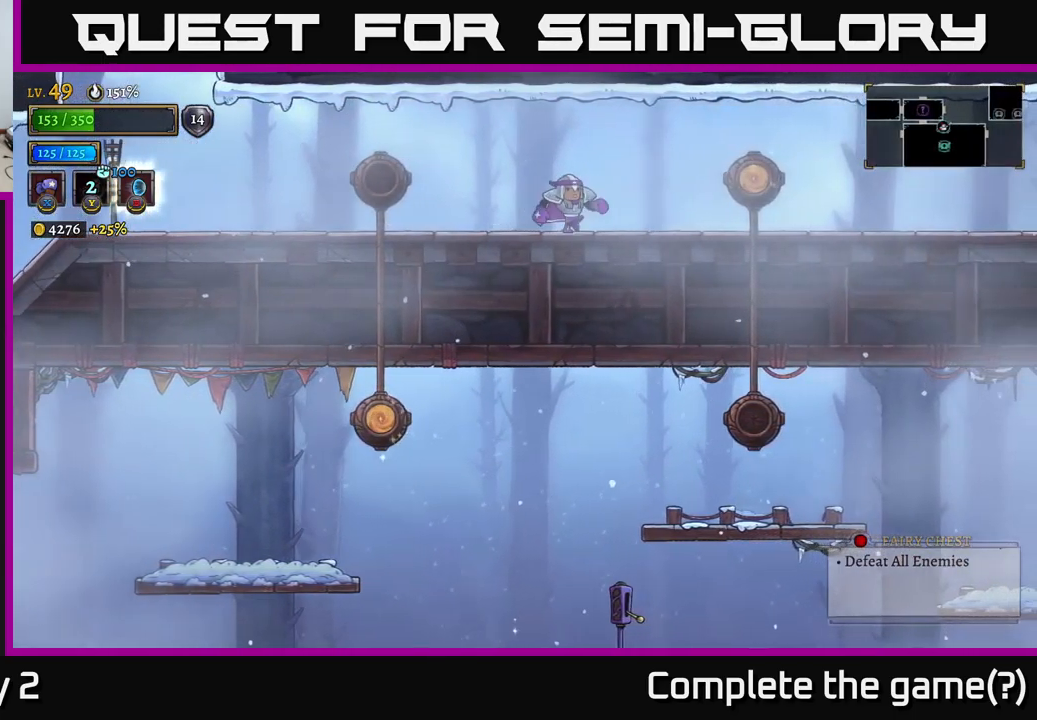
{"buttons": [], "left_stick": "right", "right_stick": "center", "events": []}
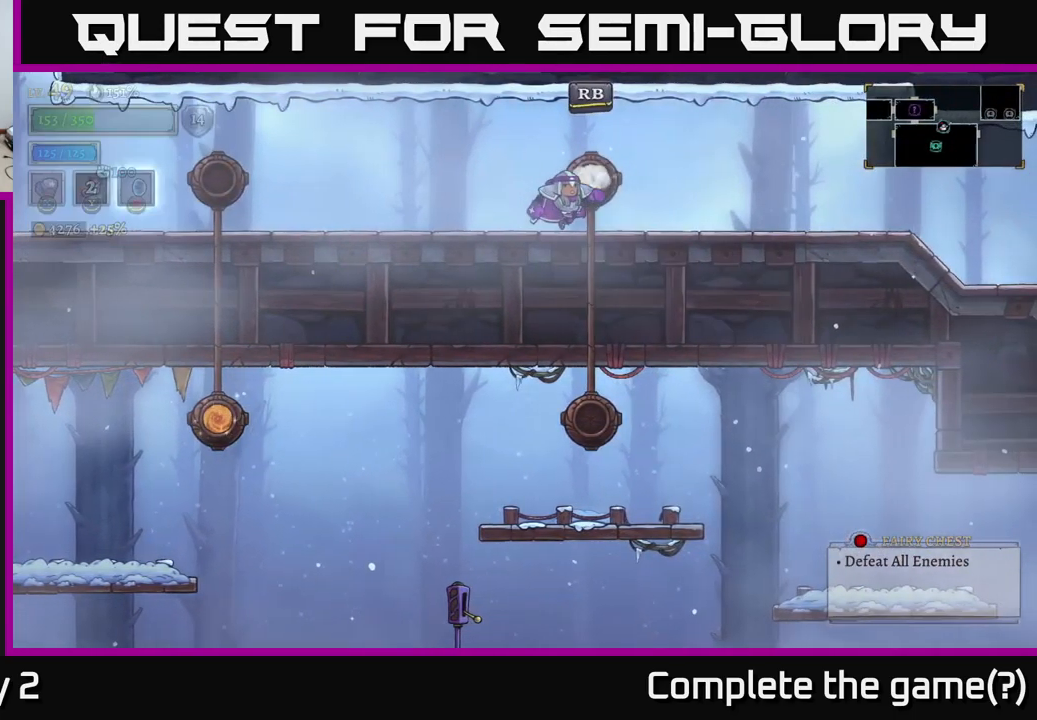
{"buttons": [], "left_stick": "left", "right_stick": "down", "events": [[33, "R1", "down"], [117, "R1", "up"], [200, "left_stick", "center"], [200, "right_stick", "down"], [500, "left_stick", "left"]]}
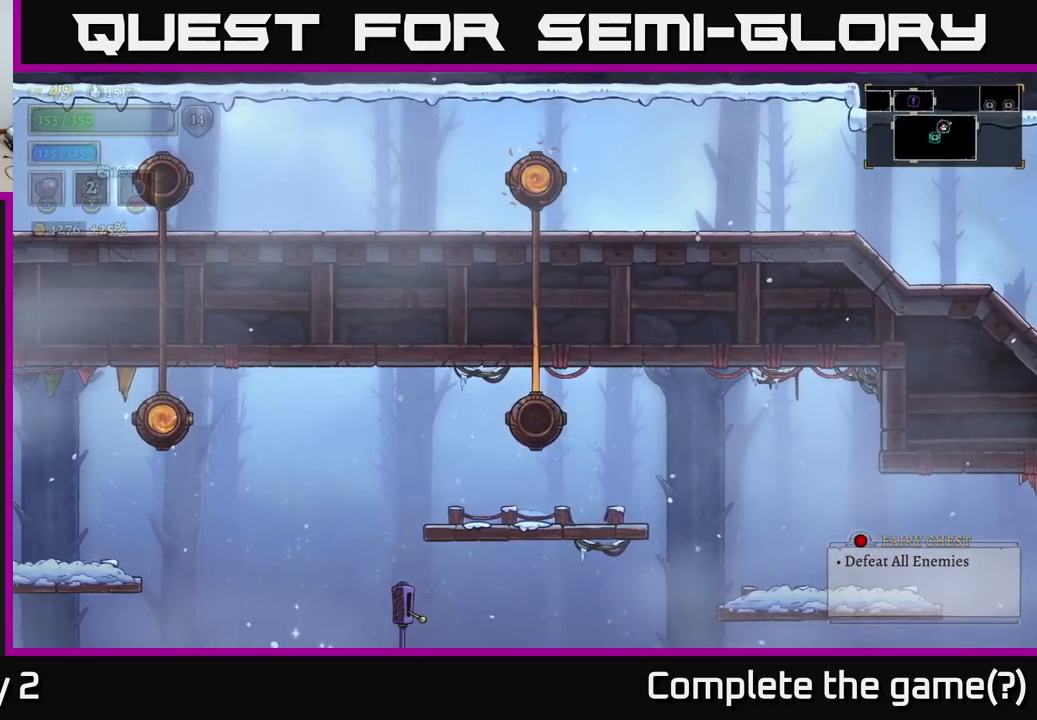
{"buttons": [], "left_stick": "left", "right_stick": "center", "events": [[17, "right_stick", "center"]]}
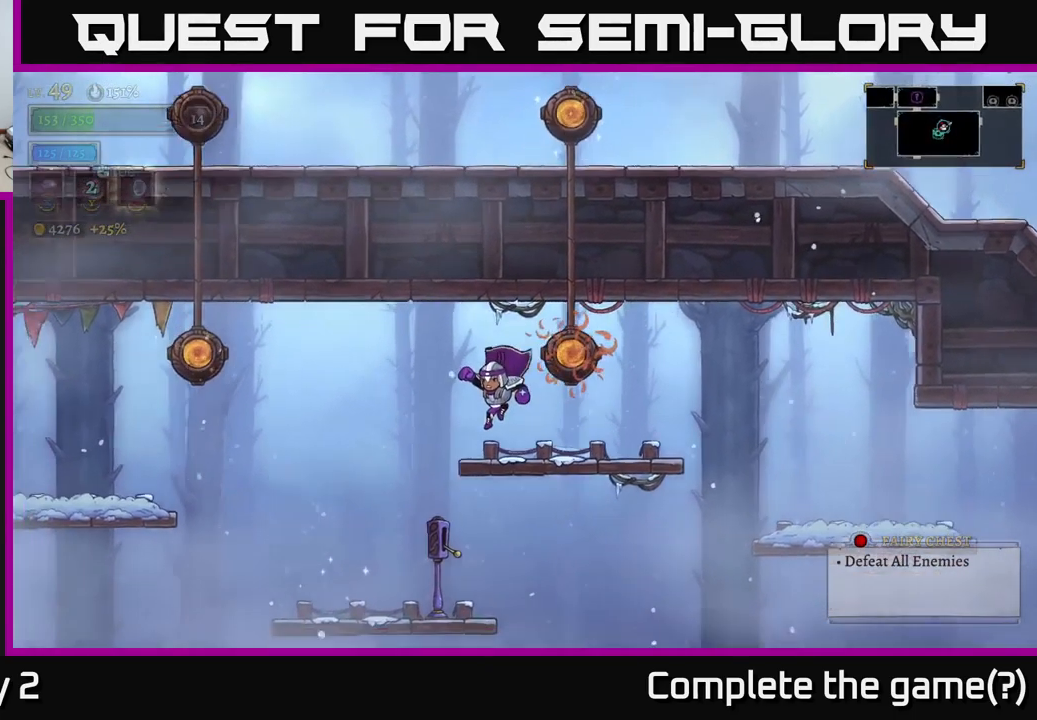
{"buttons": [], "left_stick": "right", "right_stick": "center", "events": [[17, "right_stick", "down"], [300, "right_stick", "center"], [317, "left_stick", "center"], [367, "left_stick", "right"]]}
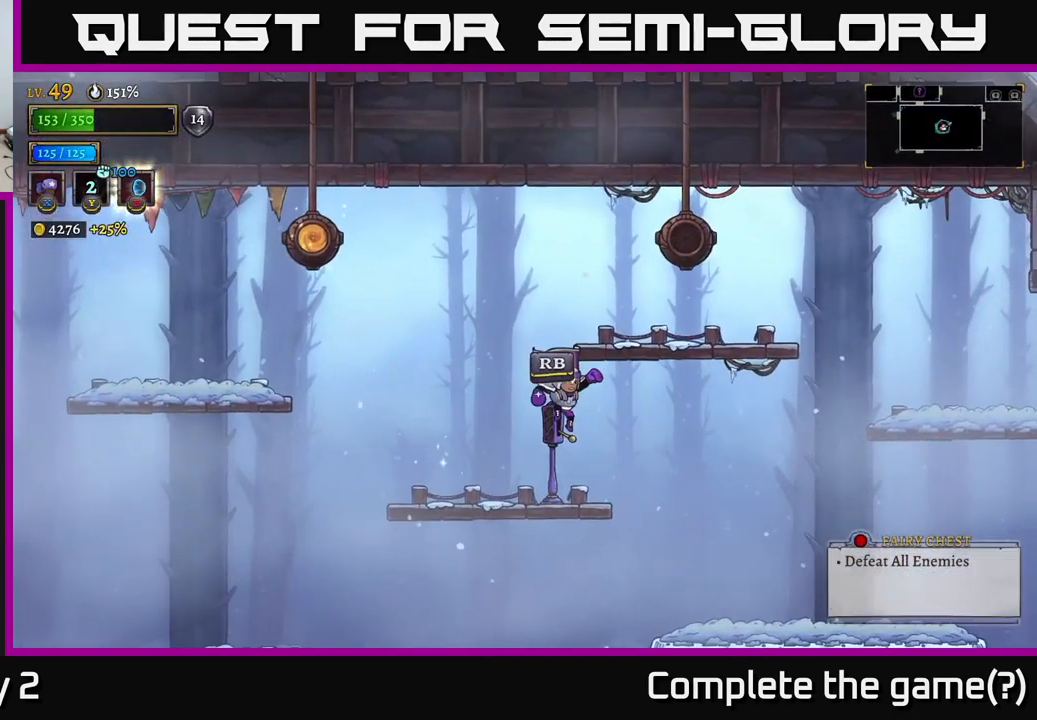
{"buttons": ["A"], "left_stick": "center", "right_stick": "center", "events": [[17, "left_stick", "center"], [267, "R1", "down"], [317, "left_stick", "left"], [367, "R1", "up"], [483, "A", "down"], [500, "left_stick", "center"]]}
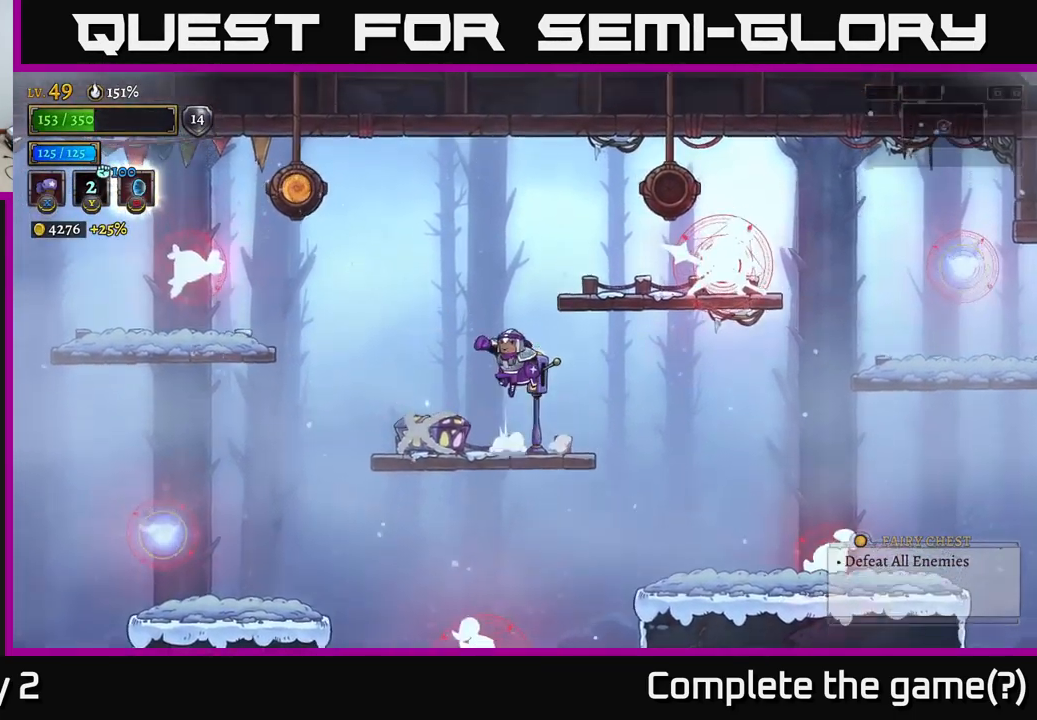
{"buttons": ["X"], "left_stick": "right", "right_stick": "center", "events": [[100, "left_stick", "right"], [217, "A", "up"], [383, "X", "down"]]}
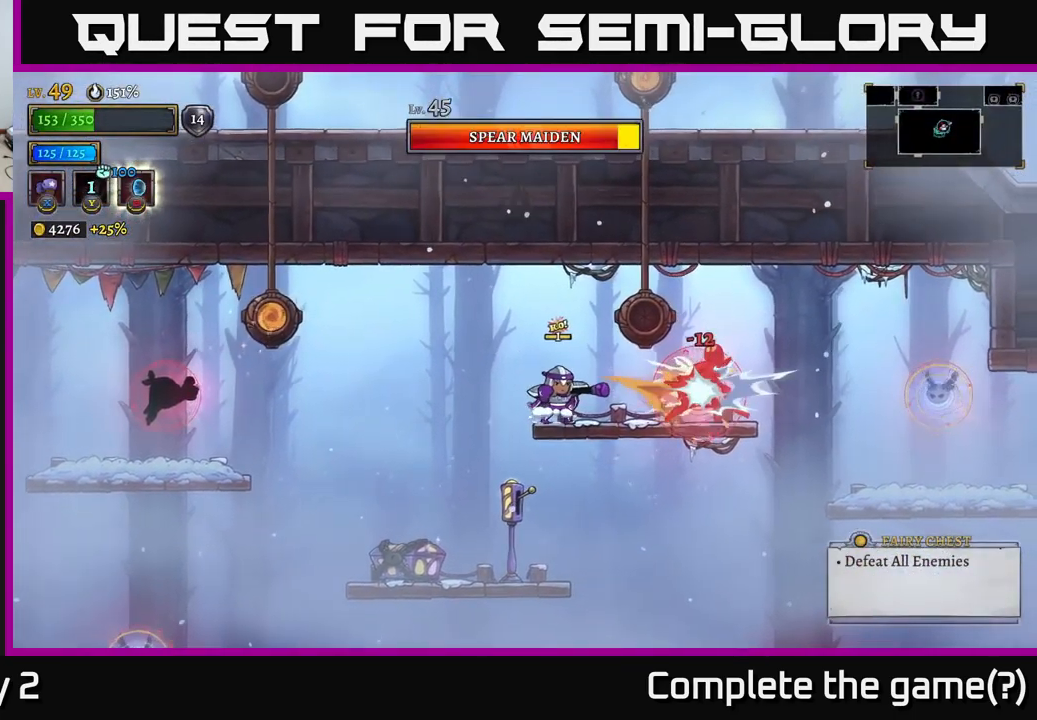
{"buttons": ["X"], "left_stick": "center", "right_stick": "center", "events": [[17, "left_stick", "center"]]}
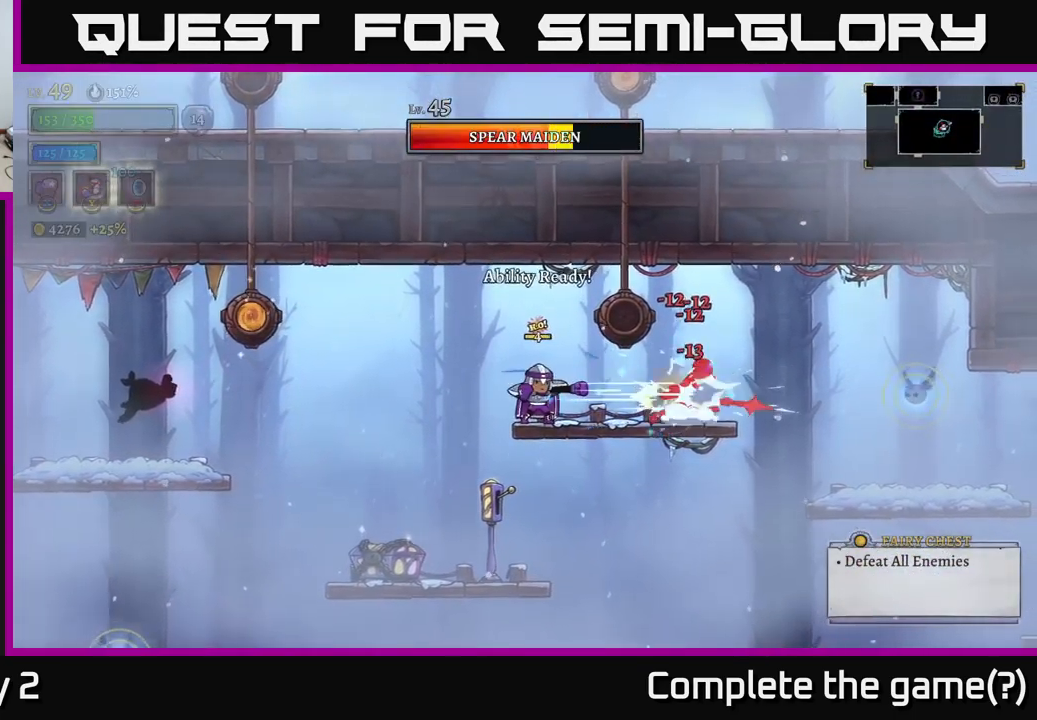
{"buttons": [], "left_stick": "left", "right_stick": "center", "events": [[199, "X", "up"], [233, "left_stick", "left"], [299, "L2", "down"], [449, "L2", "up"]]}
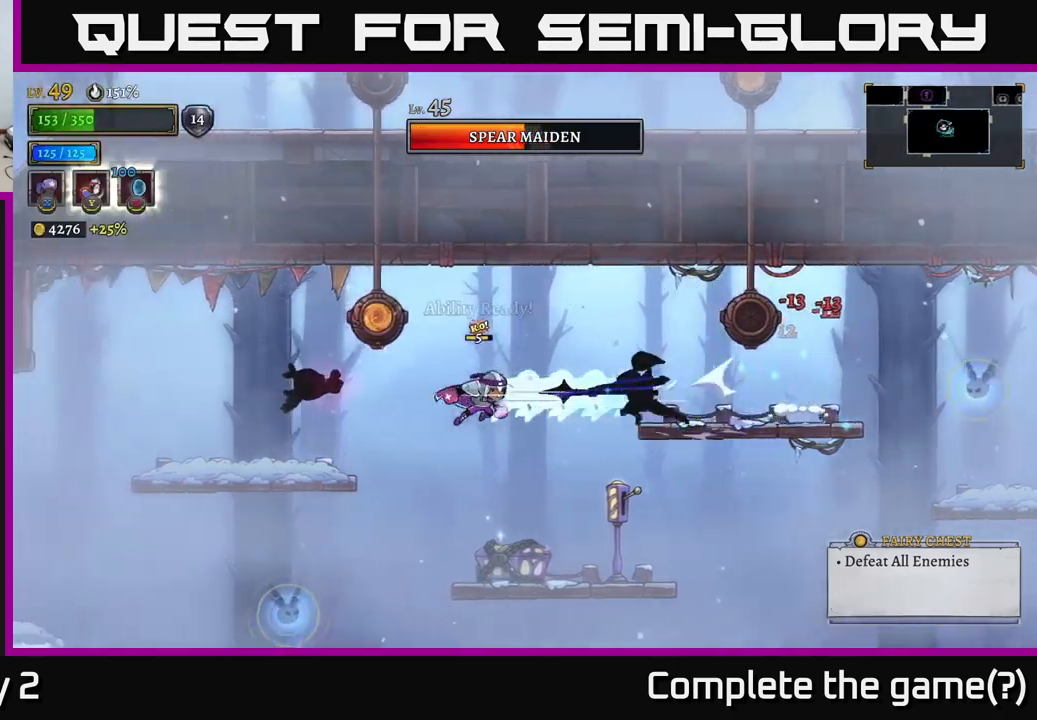
{"buttons": [], "left_stick": "right", "right_stick": "center", "events": [[84, "left_stick", "center"], [217, "left_stick", "right"], [367, "X", "down"], [500, "X", "up"]]}
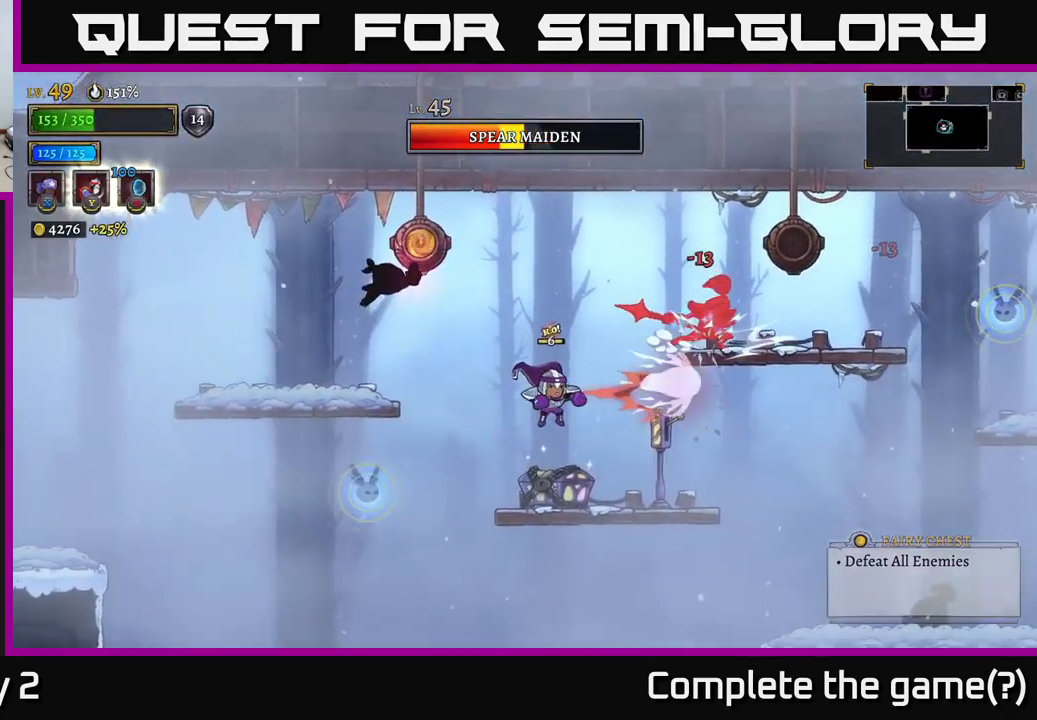
{"buttons": ["A"], "left_stick": "up-right", "right_stick": "center", "events": [[100, "left_stick", "center"], [334, "left_stick", "right"], [450, "A", "down"], [500, "left_stick", "up-right"]]}
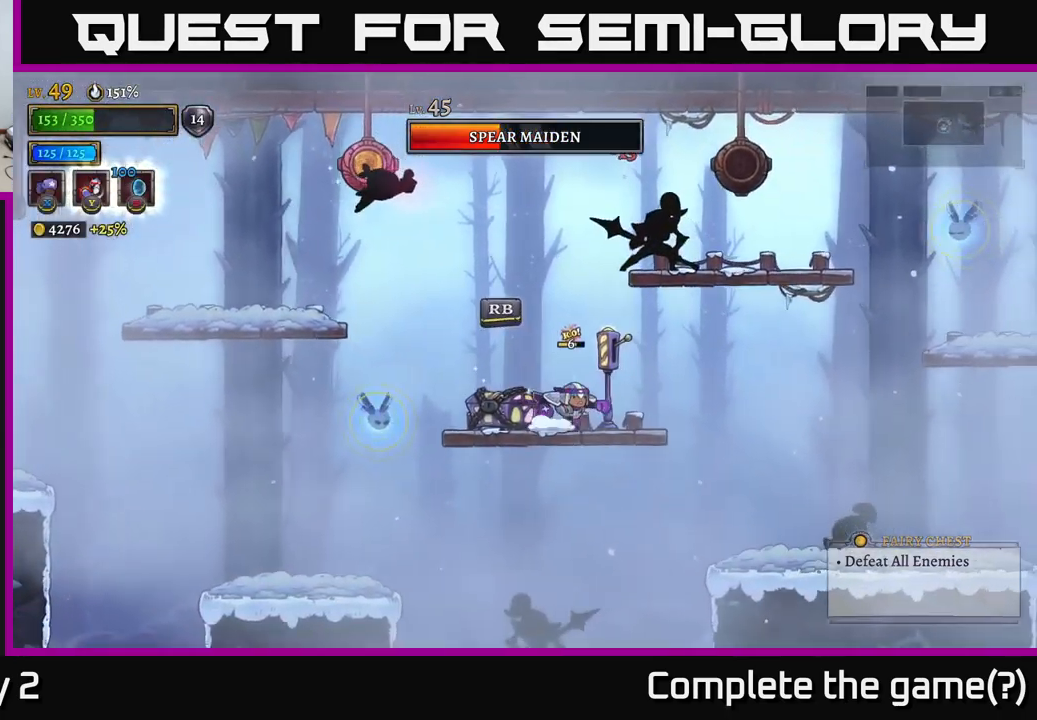
{"buttons": [], "left_stick": "right", "right_stick": "center", "events": [[67, "A", "up"], [67, "X", "down"], [167, "X", "up"], [367, "left_stick", "right"]]}